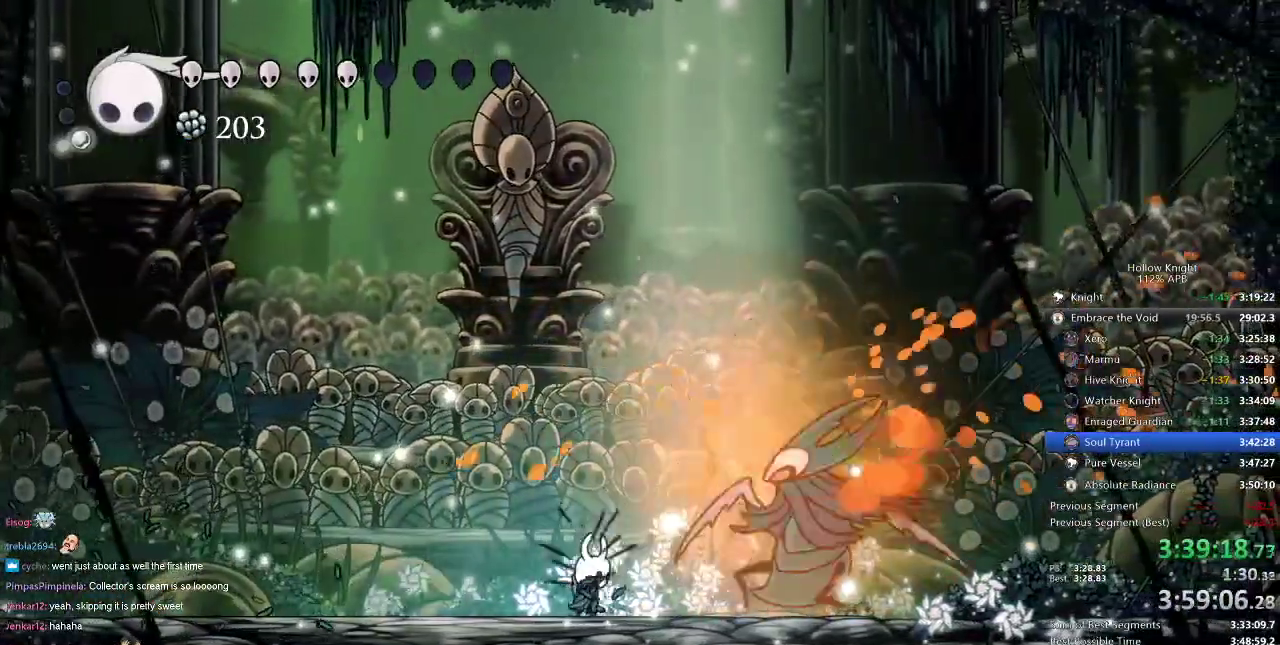
Gameplay with keyboard; each line is a JSON object with the keys held at the frame after it. "events" lists presses ("down") and releases ("up") of "cdash", "dash", "dnail", "down", "heal", "inv", "jump", "left", "nail", "right", "spell" and "up" between this image and that frame as [ms after this image, input, new state], when the widget could be followed in between. No other keys are recorded. Mouse input is not recorded. Key names are as the overlay labels them; some are game actions (e.g. jump) rather than physical keys.
{"keys": ["jump", "right", "up"], "events": [[100, "nail", "down"], [201, "nail", "up"], [434, "jump", "down"], [501, "up", "down"]]}
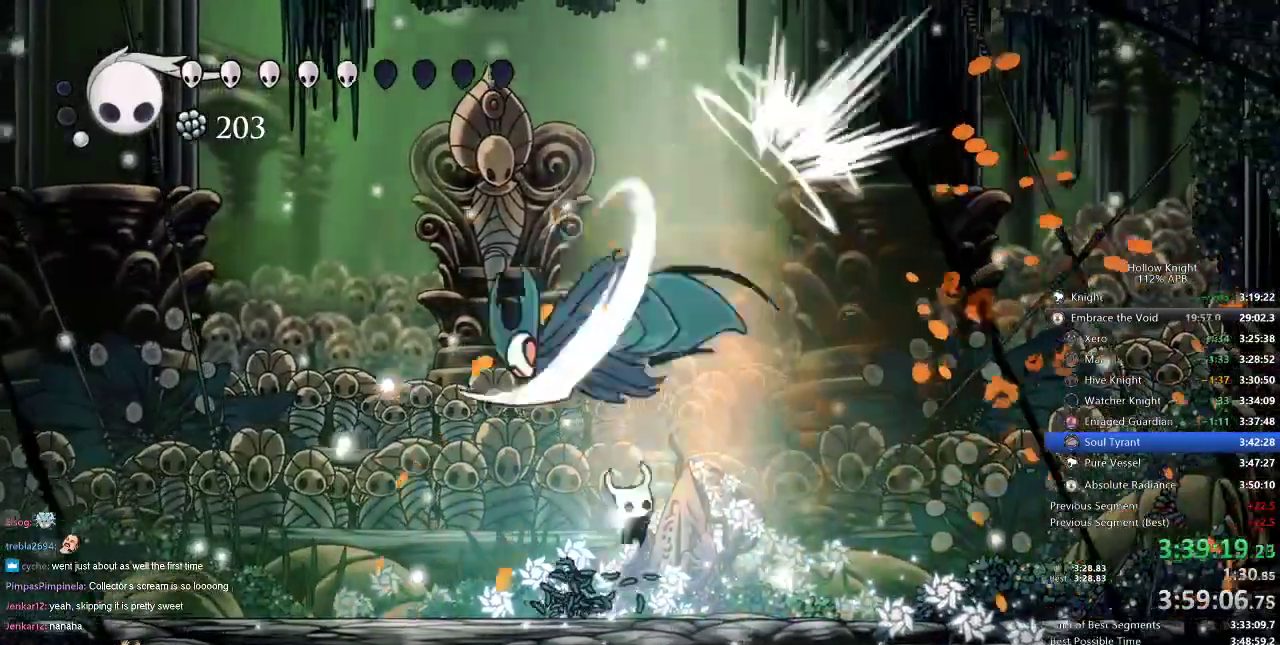
{"keys": ["left"], "events": [[33, "nail", "down"], [67, "jump", "up"], [117, "nail", "up"], [167, "up", "up"], [283, "left", "down"], [283, "right", "up"]]}
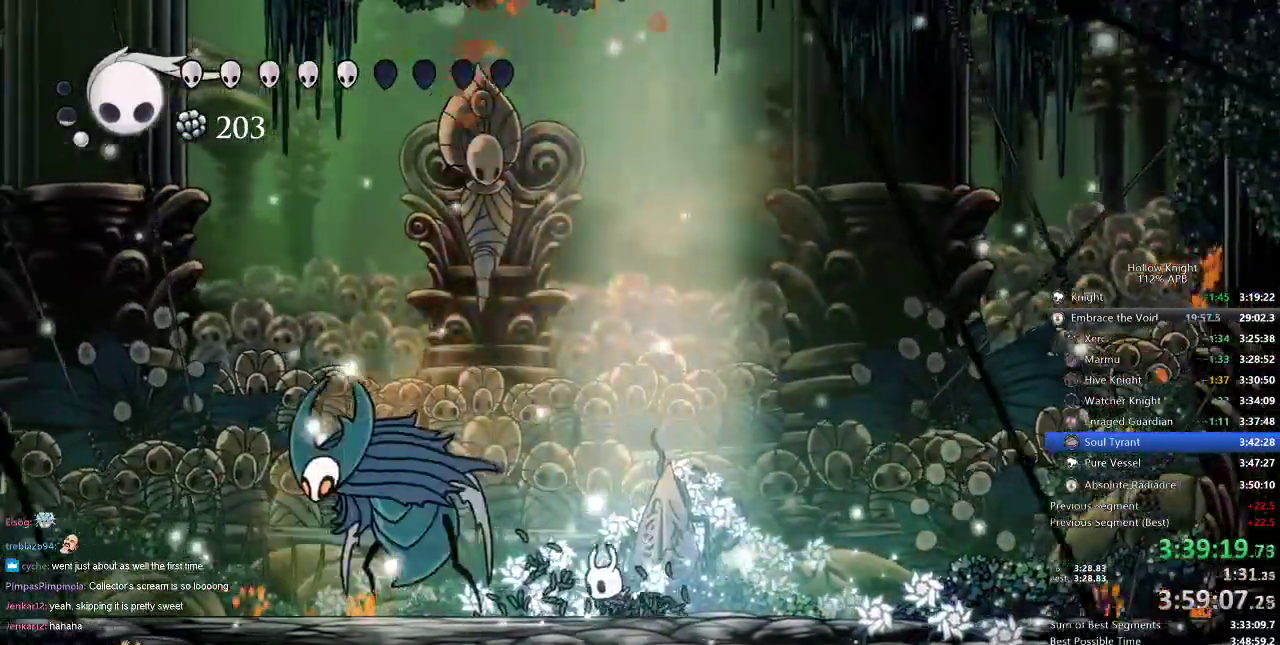
{"keys": ["left"], "events": [[116, "nail", "down"], [200, "nail", "up"], [333, "nail", "down"], [483, "nail", "up"]]}
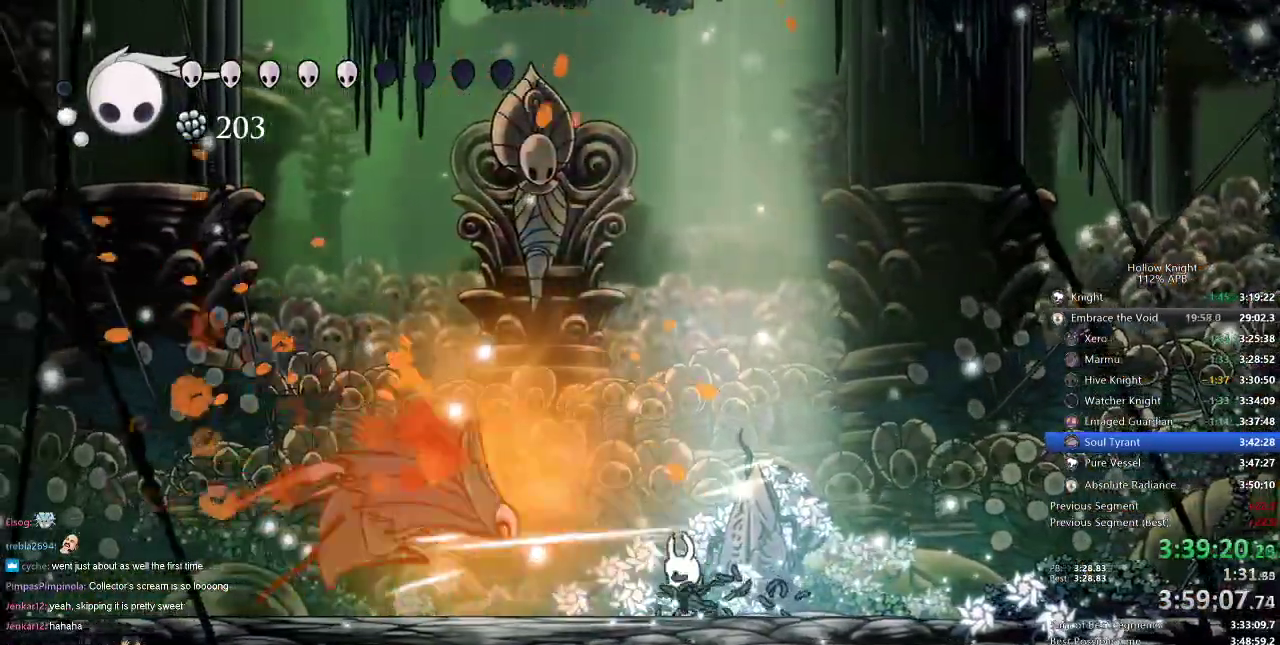
{"keys": [], "events": [[167, "nail", "down"], [250, "left", "up"], [250, "nail", "up"]]}
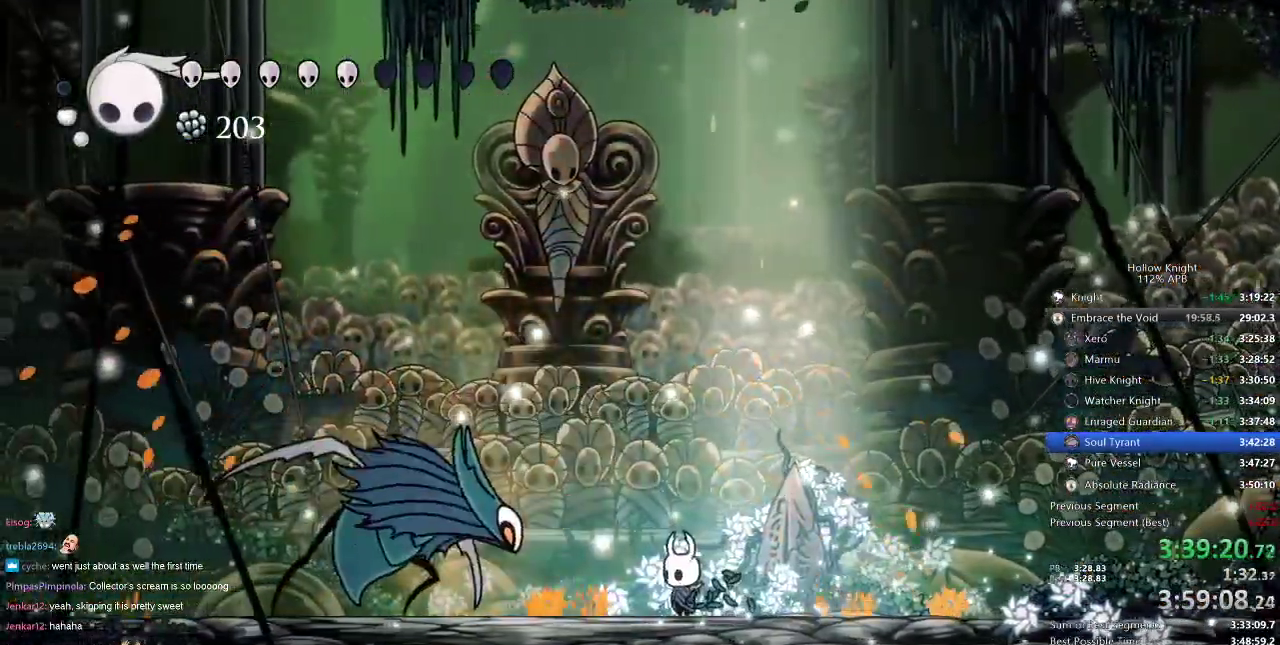
{"keys": [], "events": [[200, "left", "down"], [233, "dash", "down"], [350, "dash", "up"], [350, "left", "up"]]}
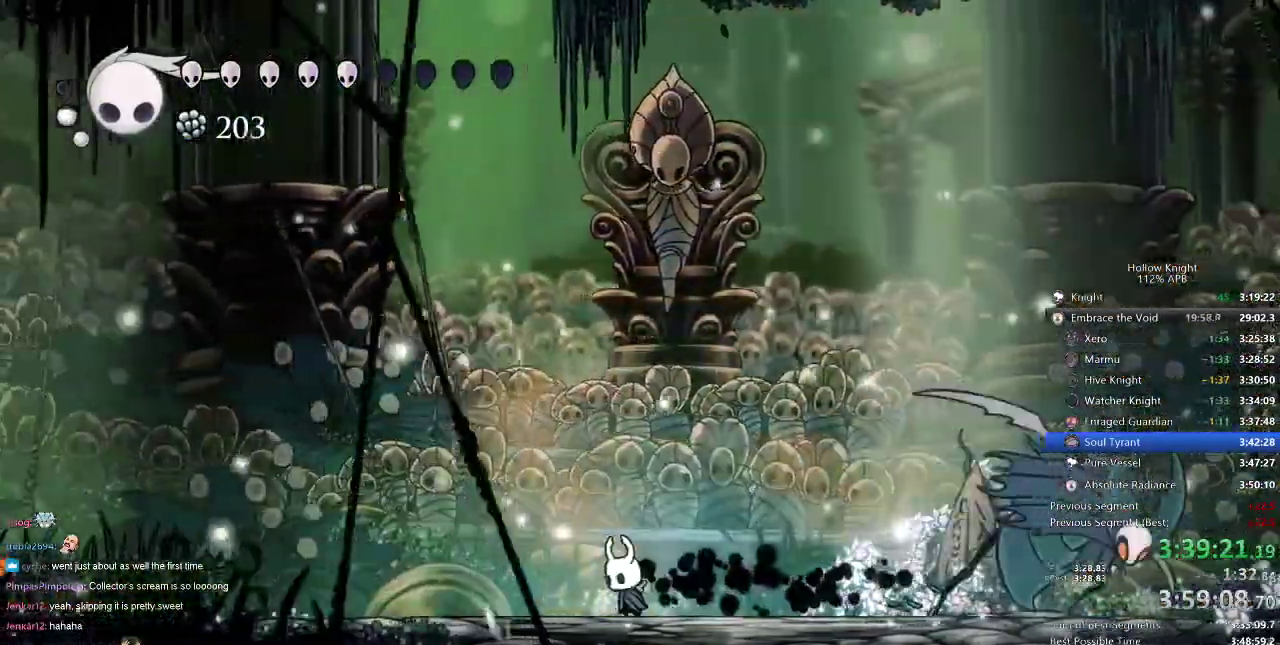
{"keys": ["right"], "events": [[150, "right", "down"], [250, "dash", "down"], [334, "dash", "up"]]}
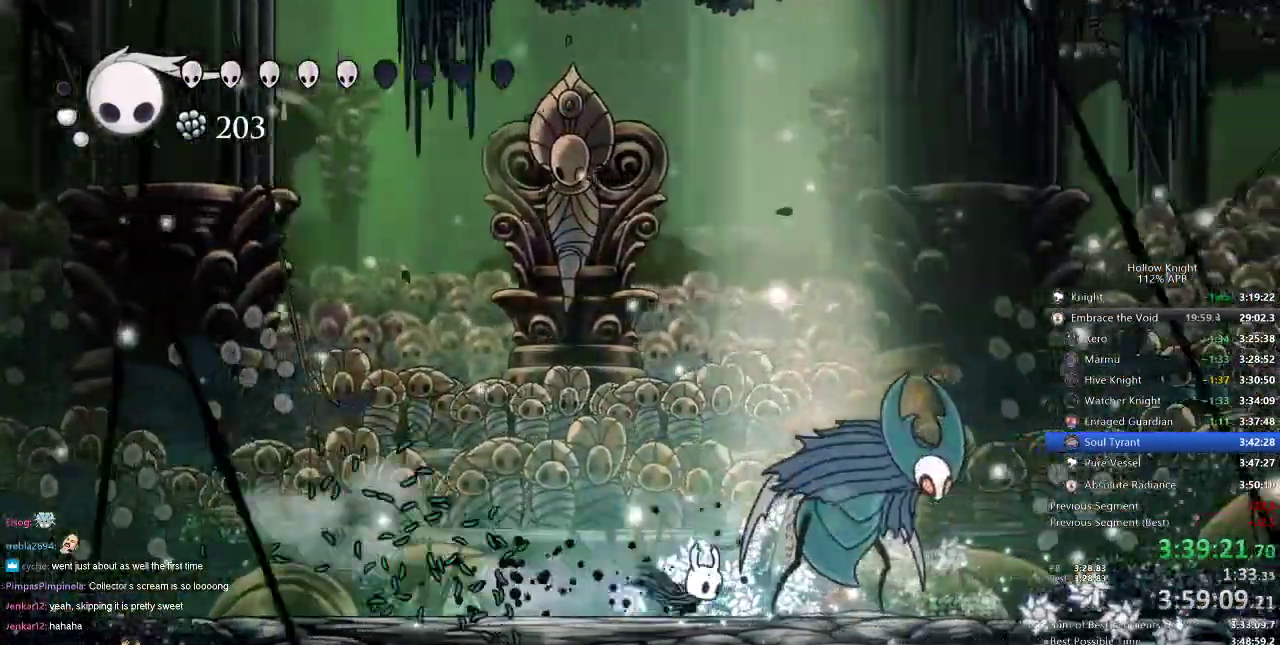
{"keys": [], "events": [[66, "nail", "down"], [116, "right", "up"], [166, "nail", "up"], [383, "right", "down"], [417, "nail", "down"], [500, "nail", "up"], [500, "right", "up"]]}
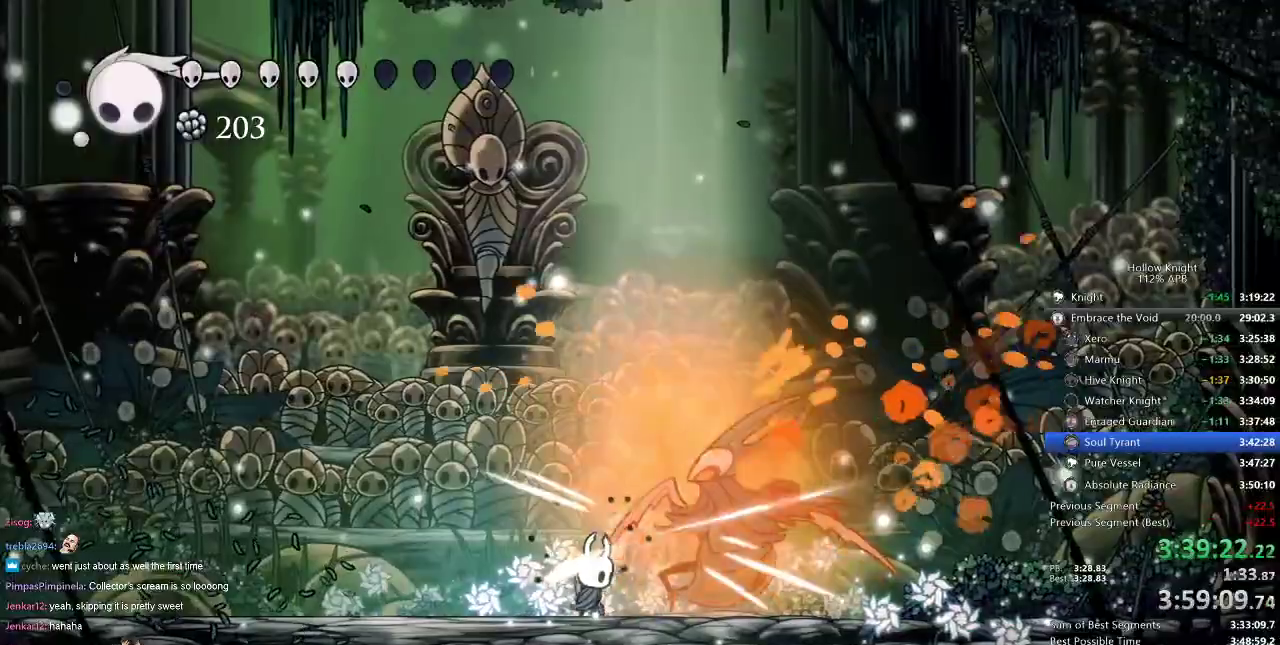
{"keys": ["right"], "events": [[234, "right", "down"]]}
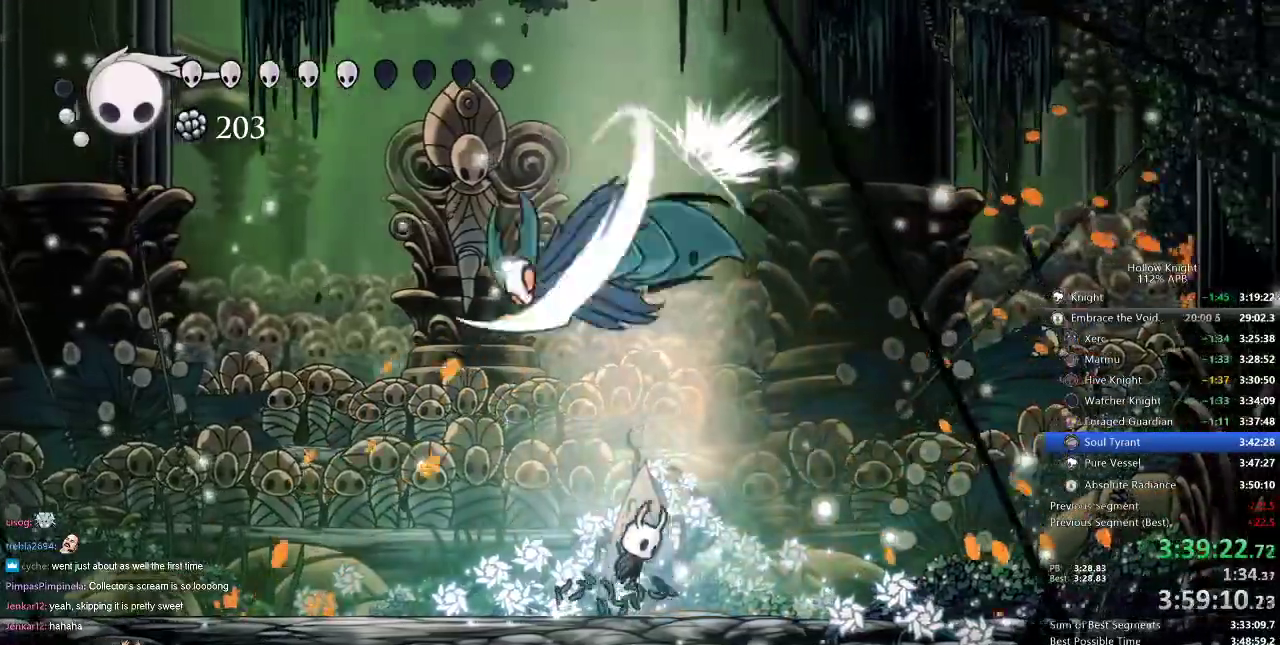
{"keys": ["left"], "events": [[16, "jump", "down"], [16, "left", "down"], [66, "nail", "down"], [66, "right", "up"], [66, "up", "down"], [100, "jump", "up"], [100, "left", "up"], [100, "up", "up"], [166, "nail", "up"], [350, "left", "down"]]}
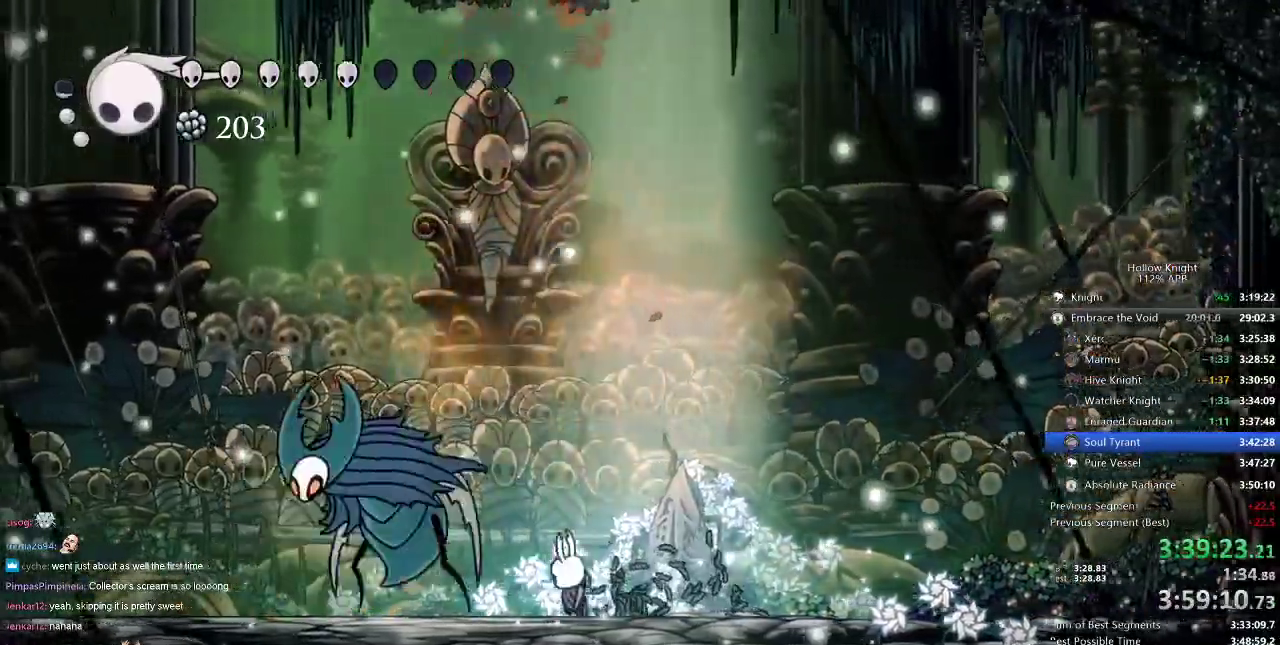
{"keys": ["left"], "events": [[17, "nail", "down"], [167, "nail", "up"], [317, "nail", "down"], [417, "nail", "up"]]}
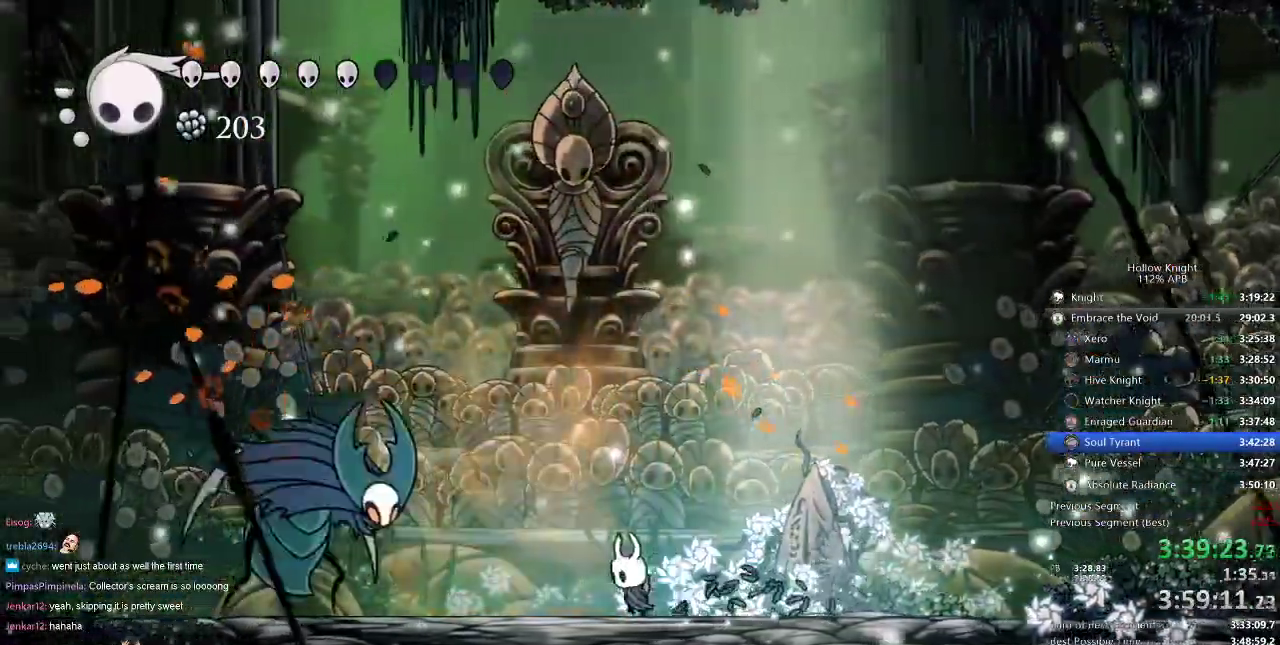
{"keys": ["right"], "events": [[133, "left", "up"], [367, "right", "down"]]}
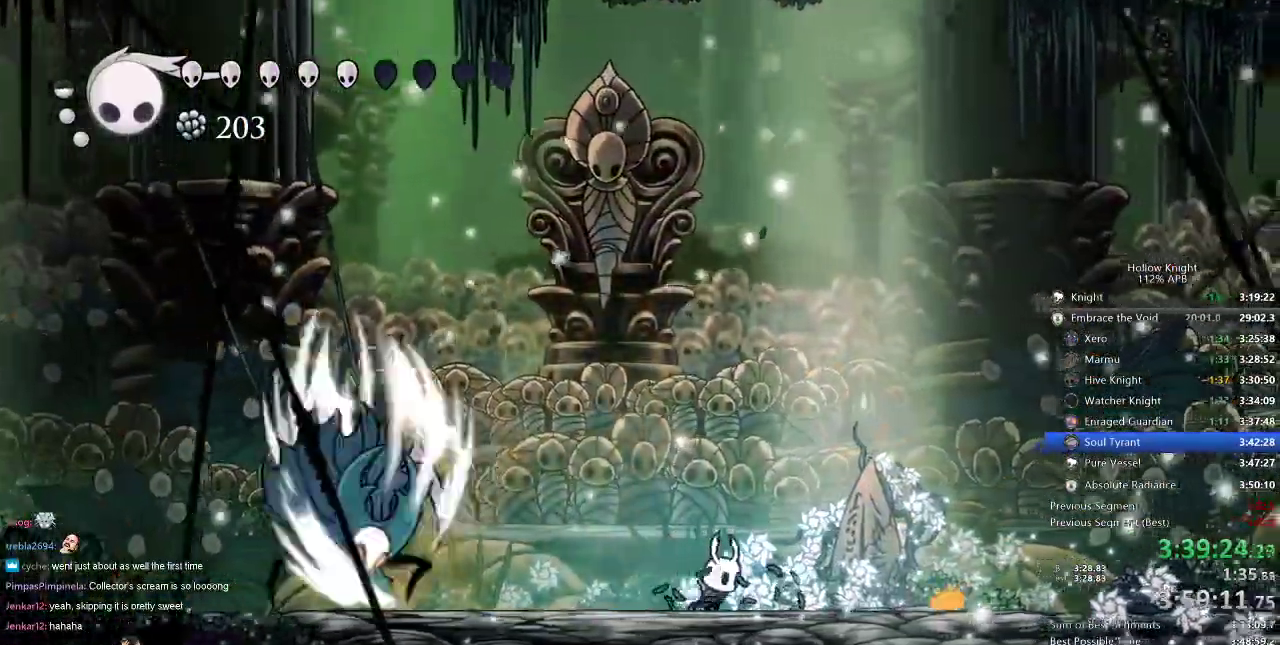
{"keys": ["left"], "events": [[284, "right", "up"], [334, "left", "down"]]}
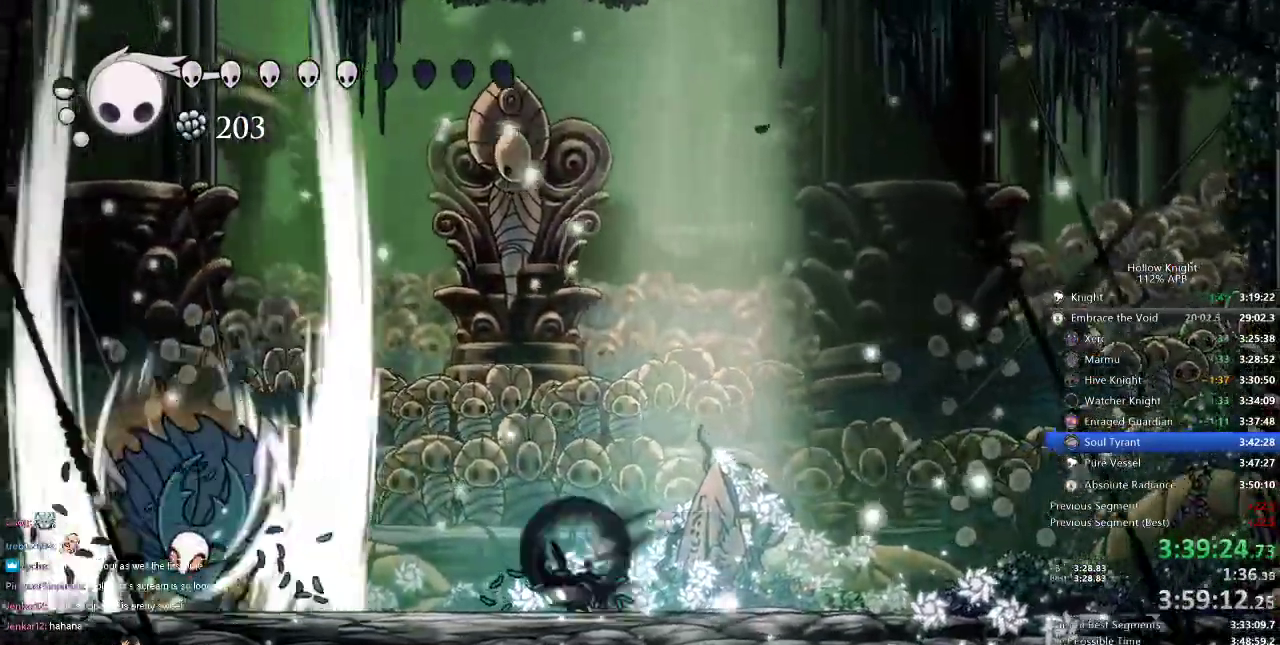
{"keys": [], "events": [[33, "dash", "down"], [166, "dash", "up"], [267, "left", "up"], [333, "nail", "down"], [433, "nail", "up"]]}
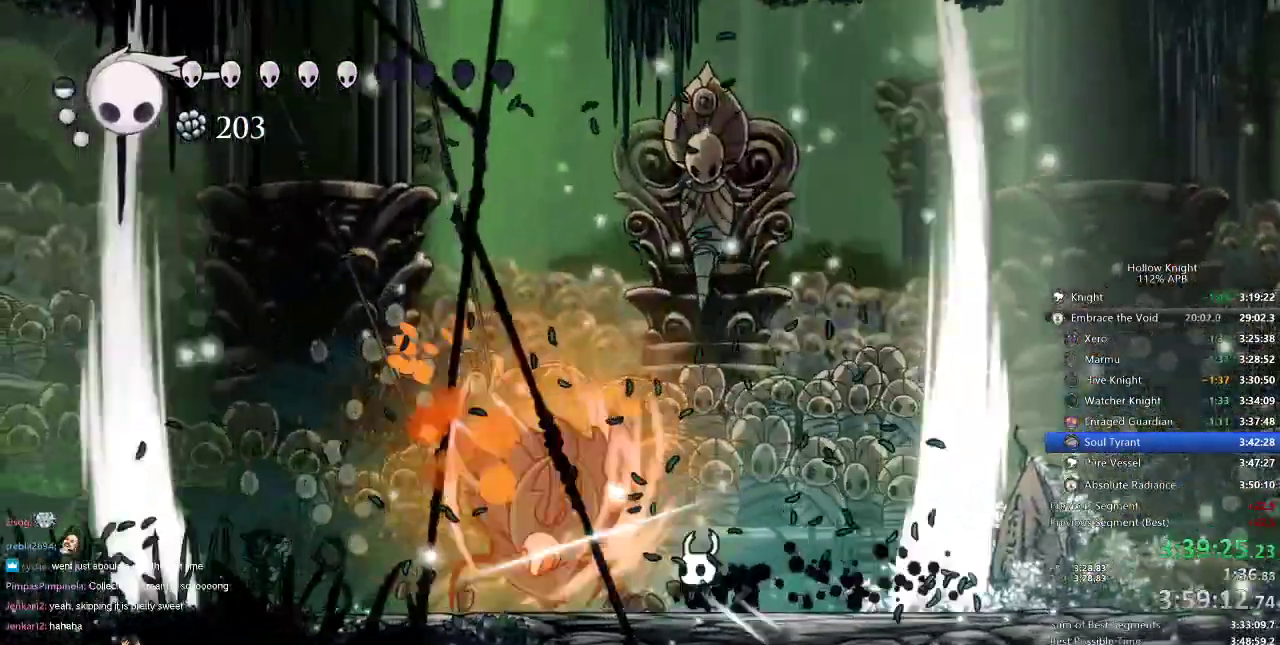
{"keys": ["nail"], "events": [[100, "nail", "down"], [234, "nail", "up"], [317, "left", "down"], [434, "left", "up"], [434, "nail", "down"]]}
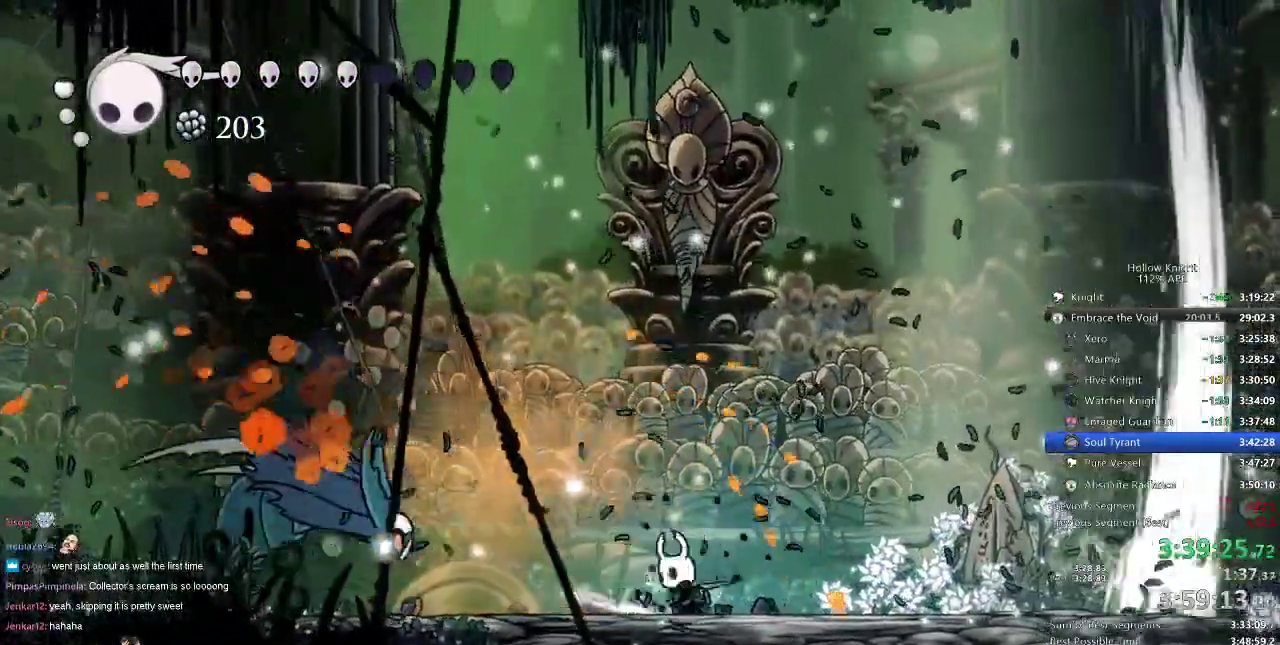
{"keys": [], "events": [[16, "right", "down"], [66, "nail", "up"], [300, "right", "up"], [350, "left", "down"], [483, "left", "up"]]}
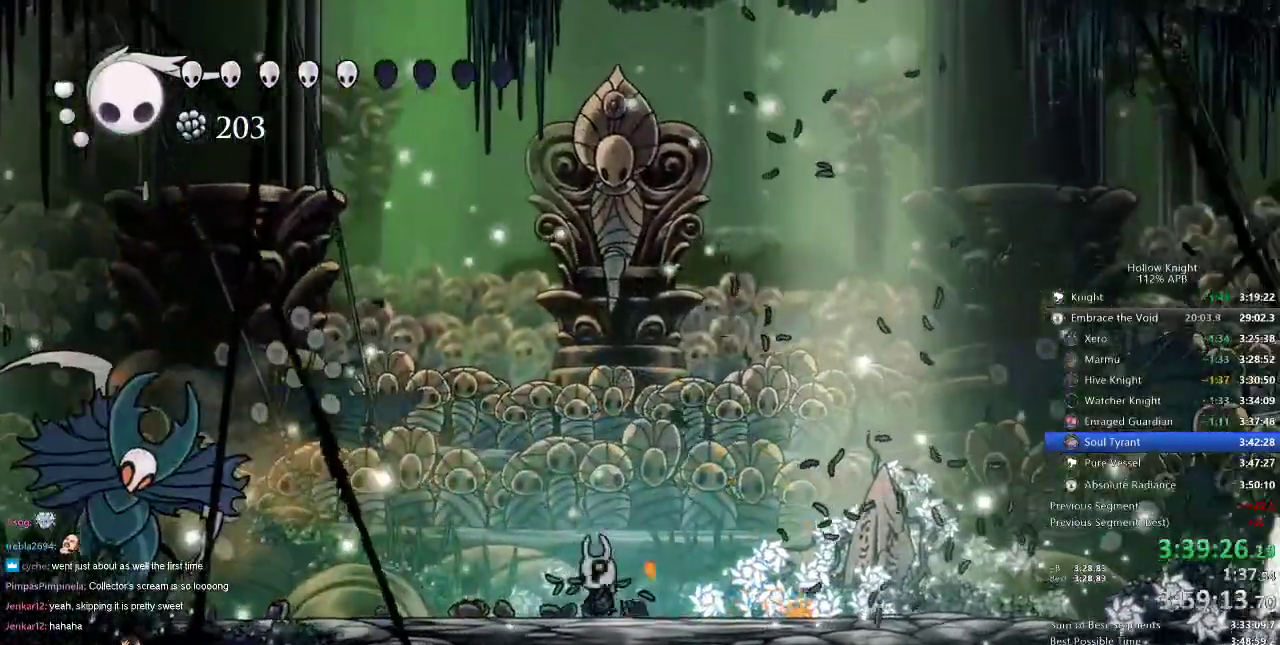
{"keys": [], "events": [[117, "right", "down"], [217, "right", "up"], [267, "left", "down"], [401, "left", "up"]]}
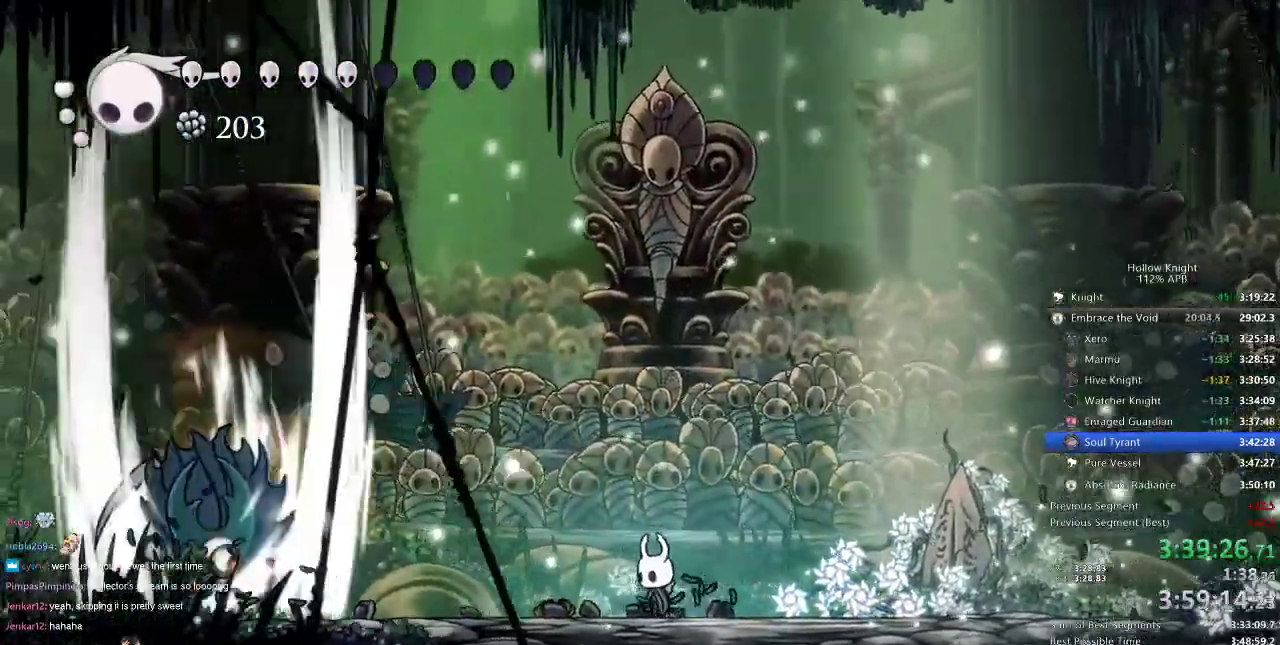
{"keys": ["down", "left"], "events": [[33, "left", "down"], [166, "dash", "down"], [283, "dash", "up"], [483, "down", "down"]]}
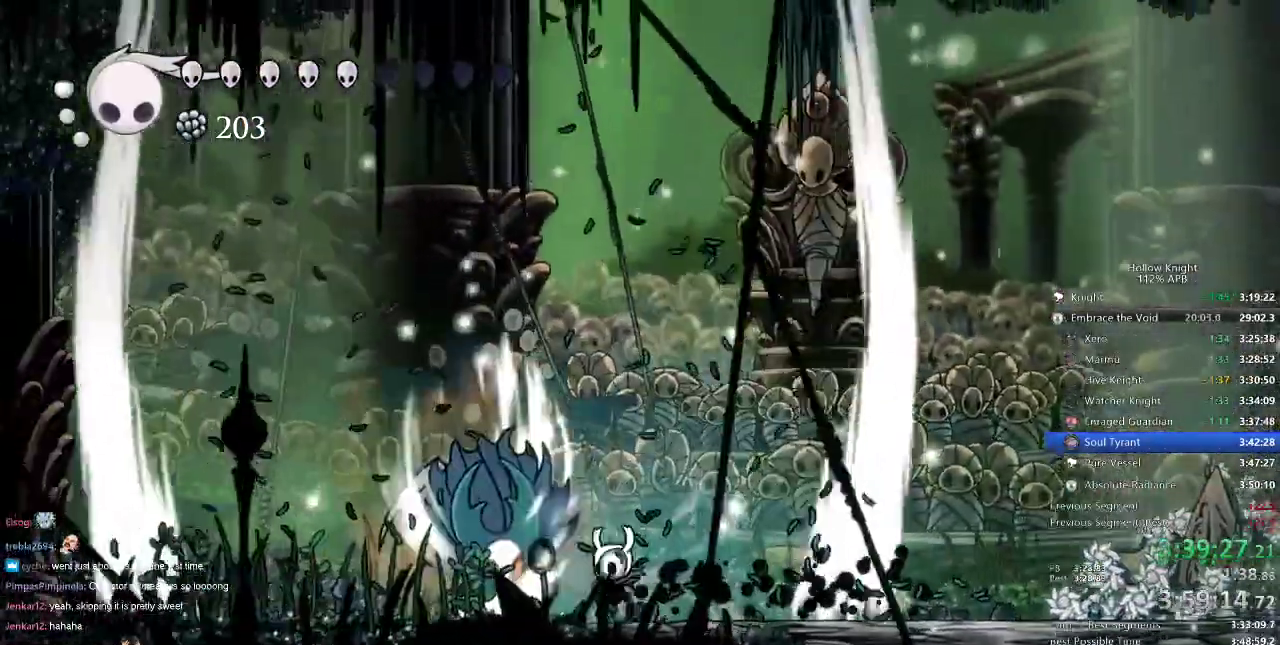
{"keys": []}
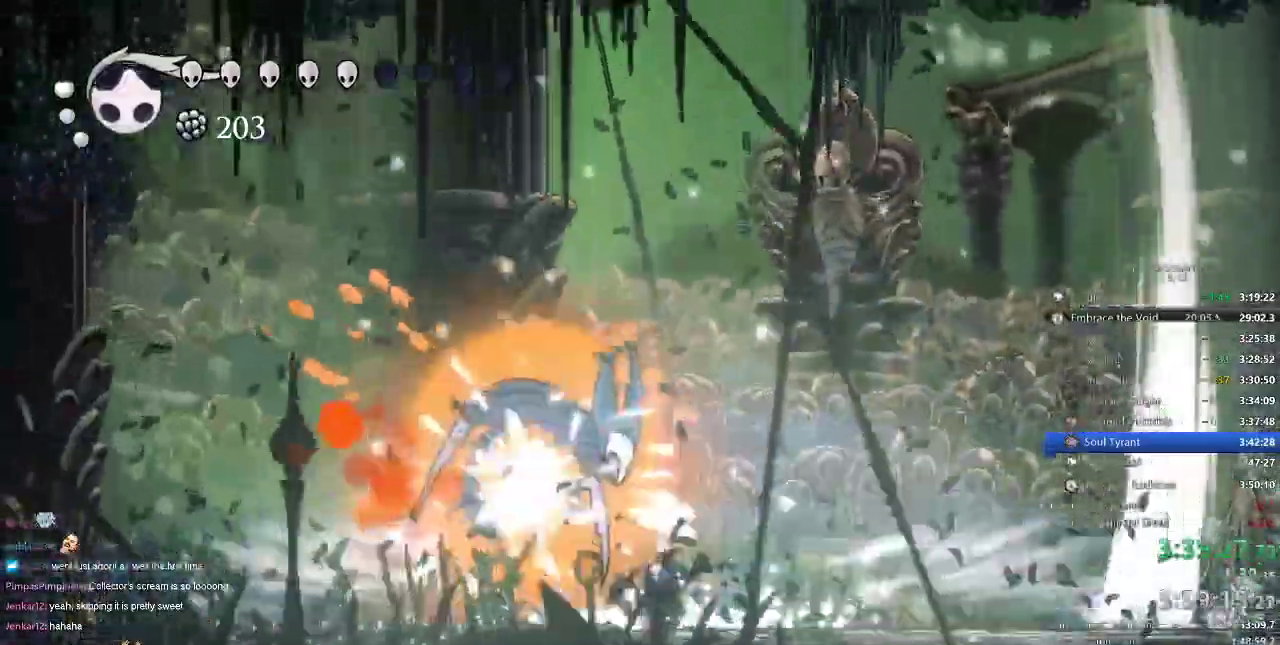
{"keys": [], "events": []}
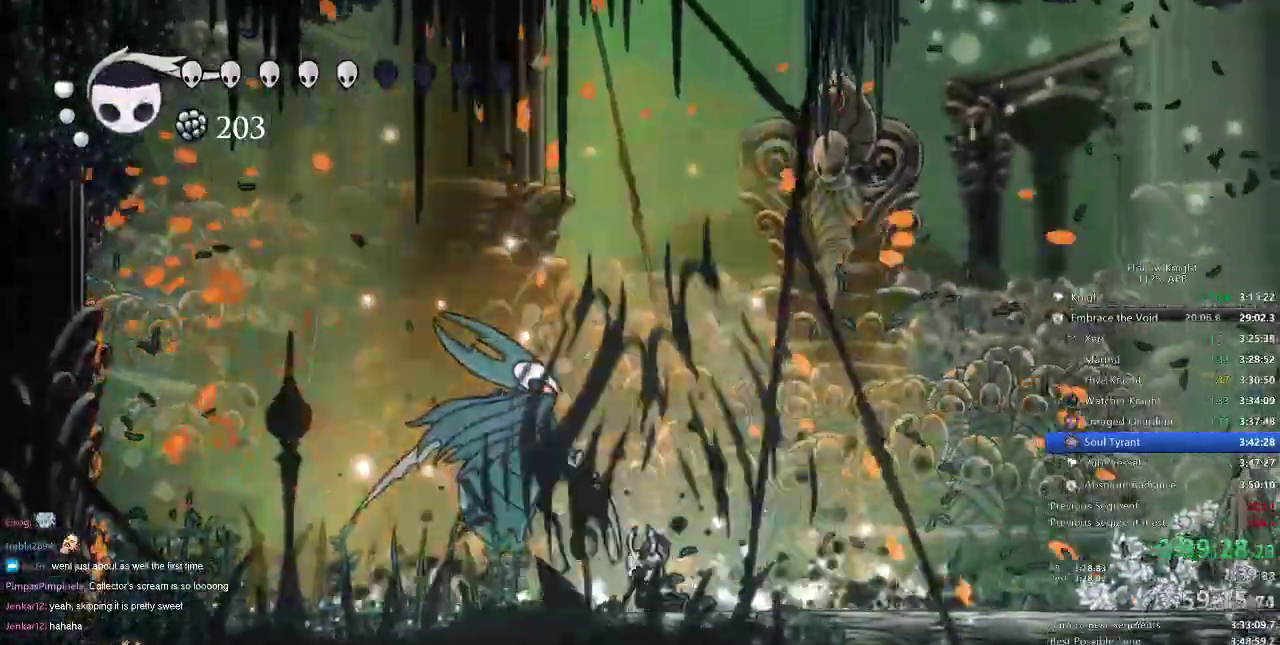
{"keys": ["heal"], "events": [[267, "heal", "down"]]}
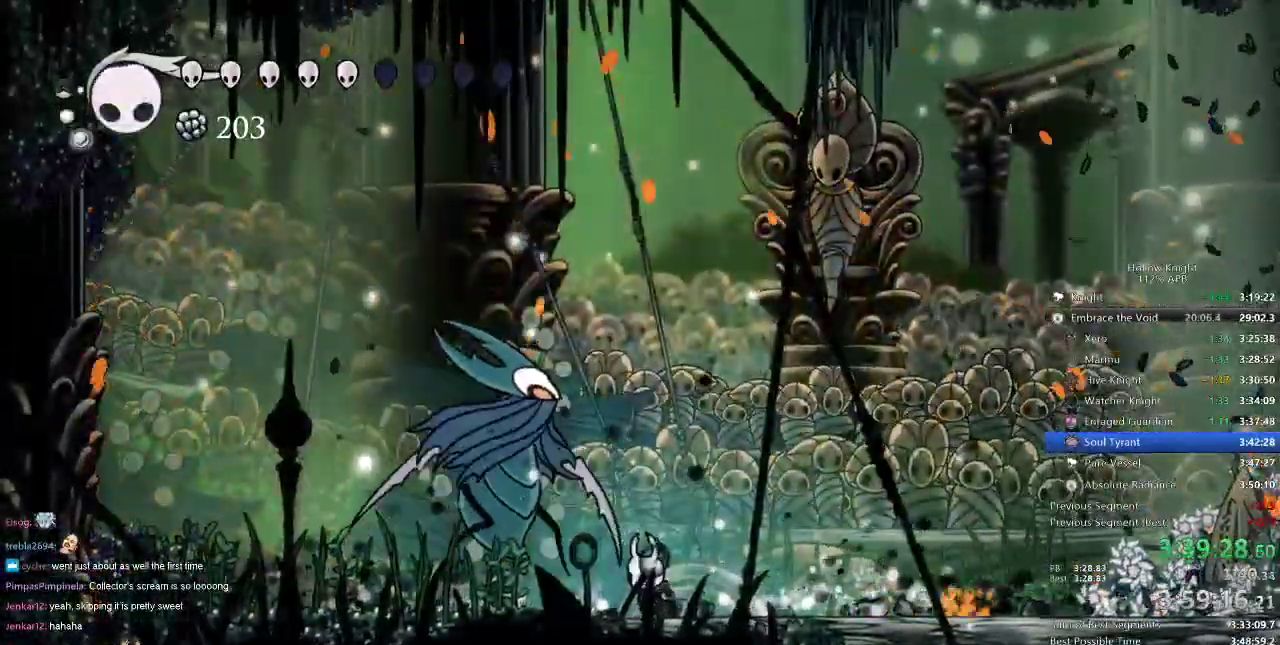
{"keys": ["heal"], "events": []}
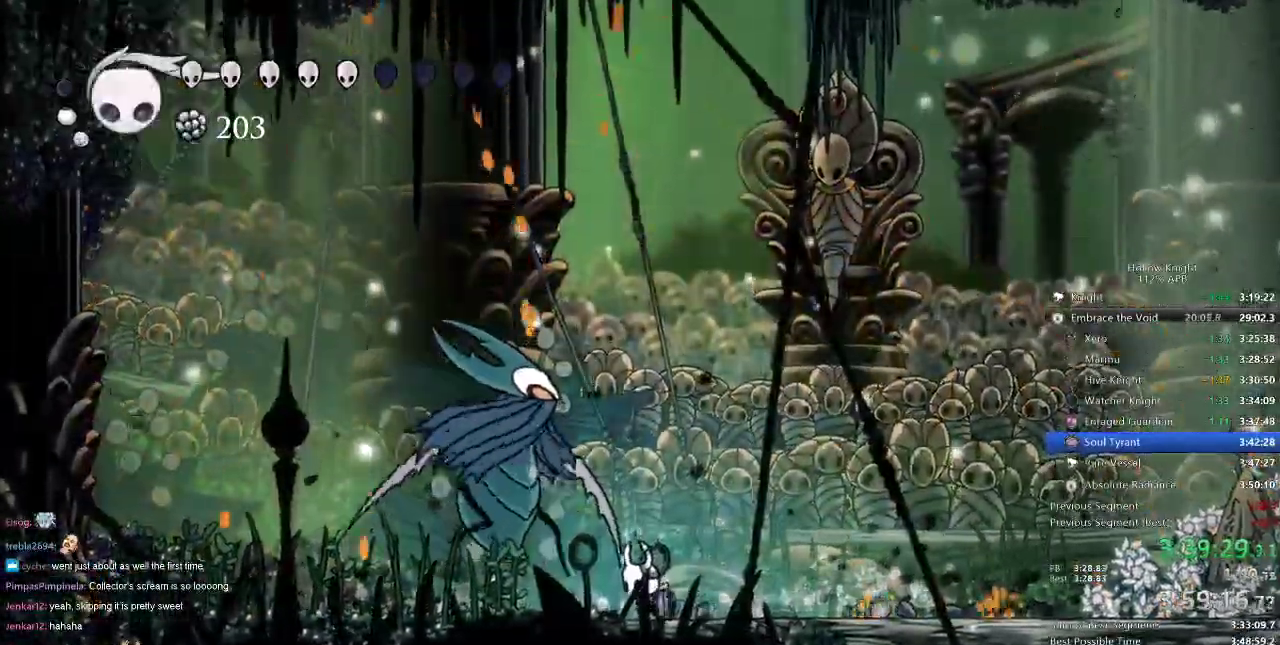
{"keys": ["heal"], "events": []}
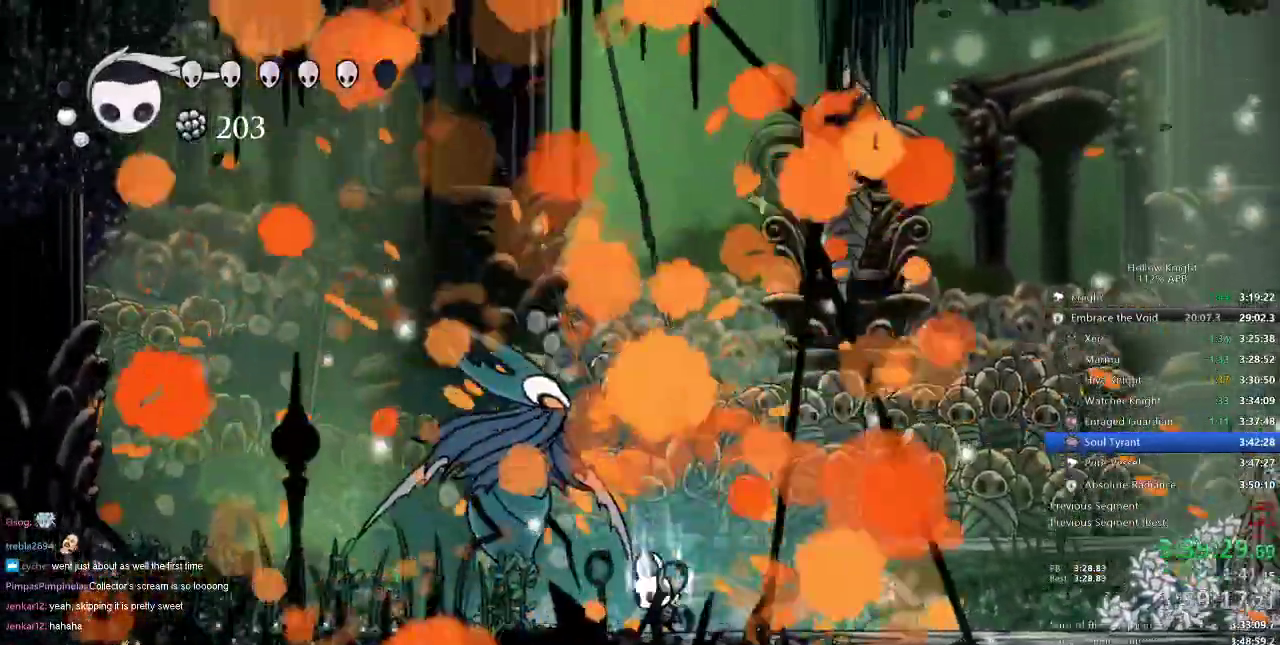
{"keys": ["heal"]}